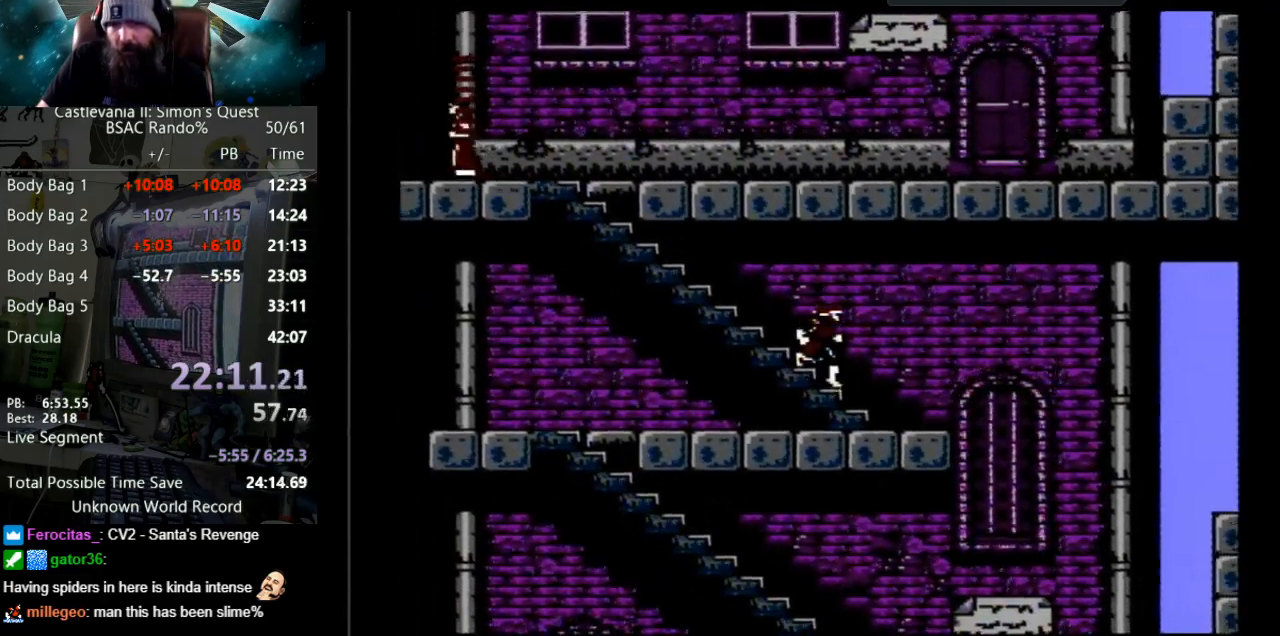
Gameplay with a controller (Nintendo layout); each line is a JSON object with the inputs held at the frame after it. "events" lists button and stick changes between this image and that frame as [ms after this image, input, new state], when the widget could be followed in between. Not read: L3 R3.
{"buttons": ["DPAD_RIGHT"], "events": []}
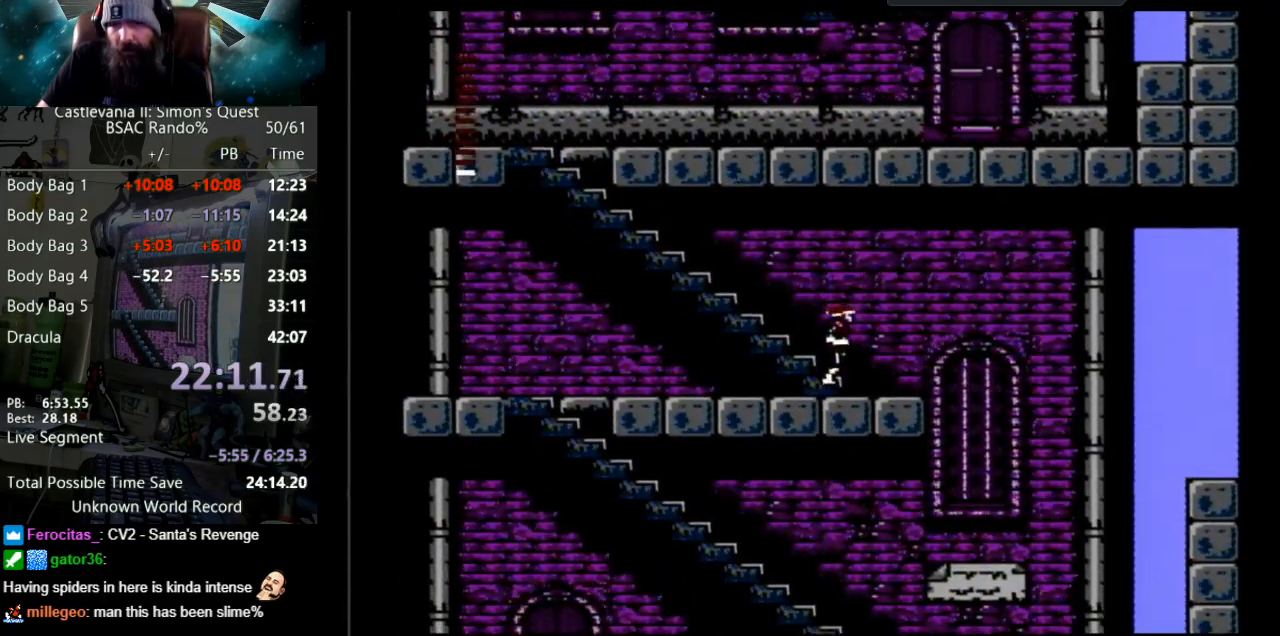
{"buttons": ["DPAD_RIGHT"], "events": []}
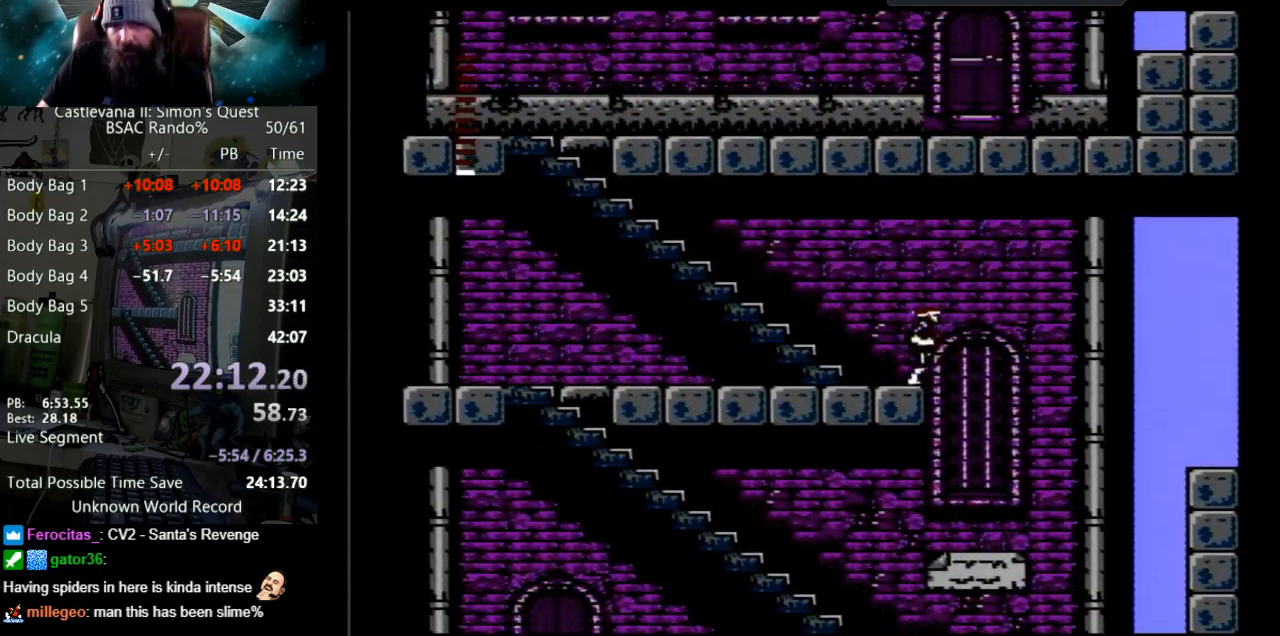
{"buttons": ["DPAD_LEFT"], "events": [[317, "DPAD_RIGHT", "up"], [417, "DPAD_LEFT", "down"]]}
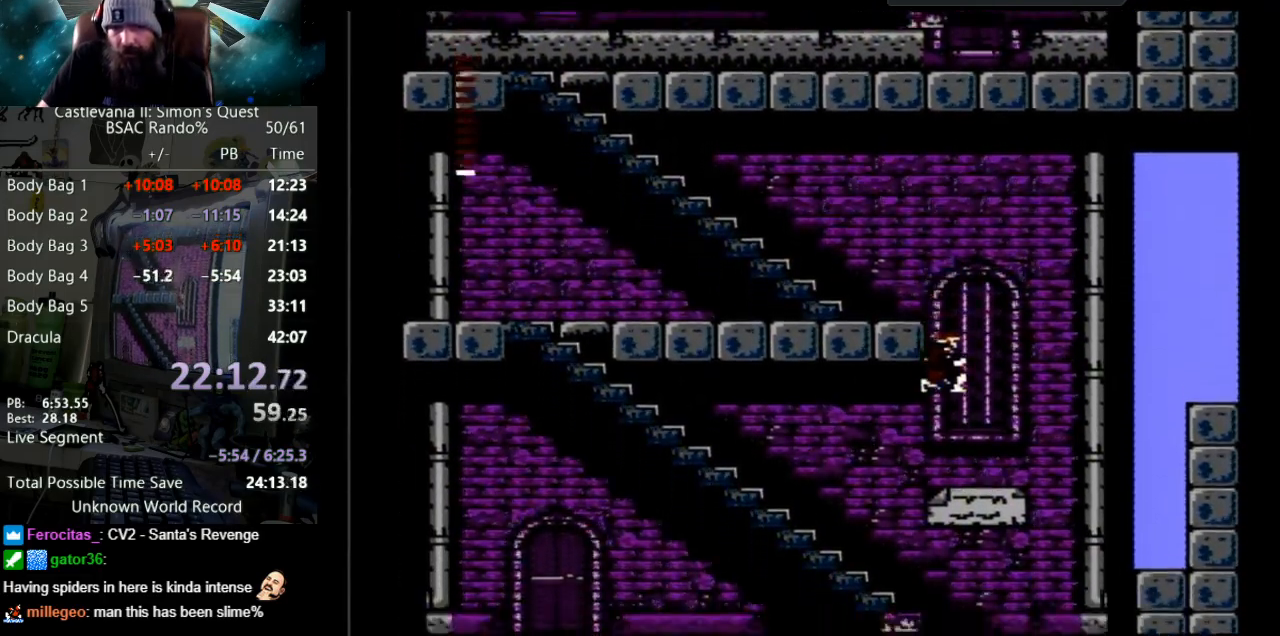
{"buttons": ["DPAD_LEFT"], "events": []}
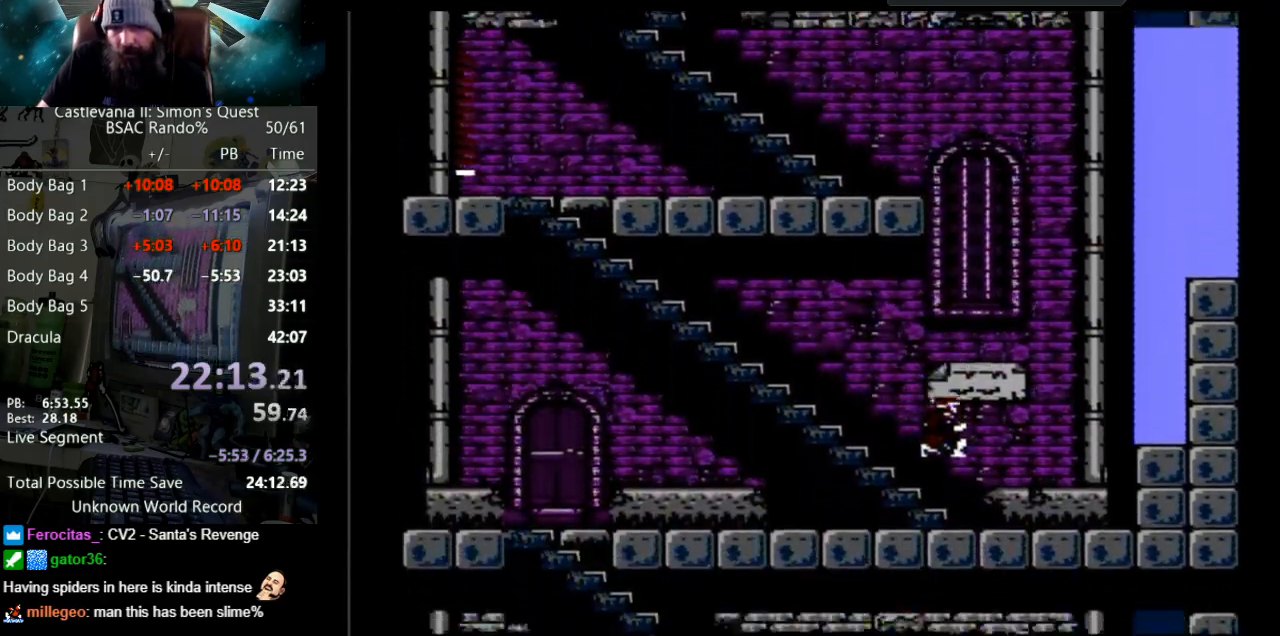
{"buttons": ["DPAD_LEFT"], "events": []}
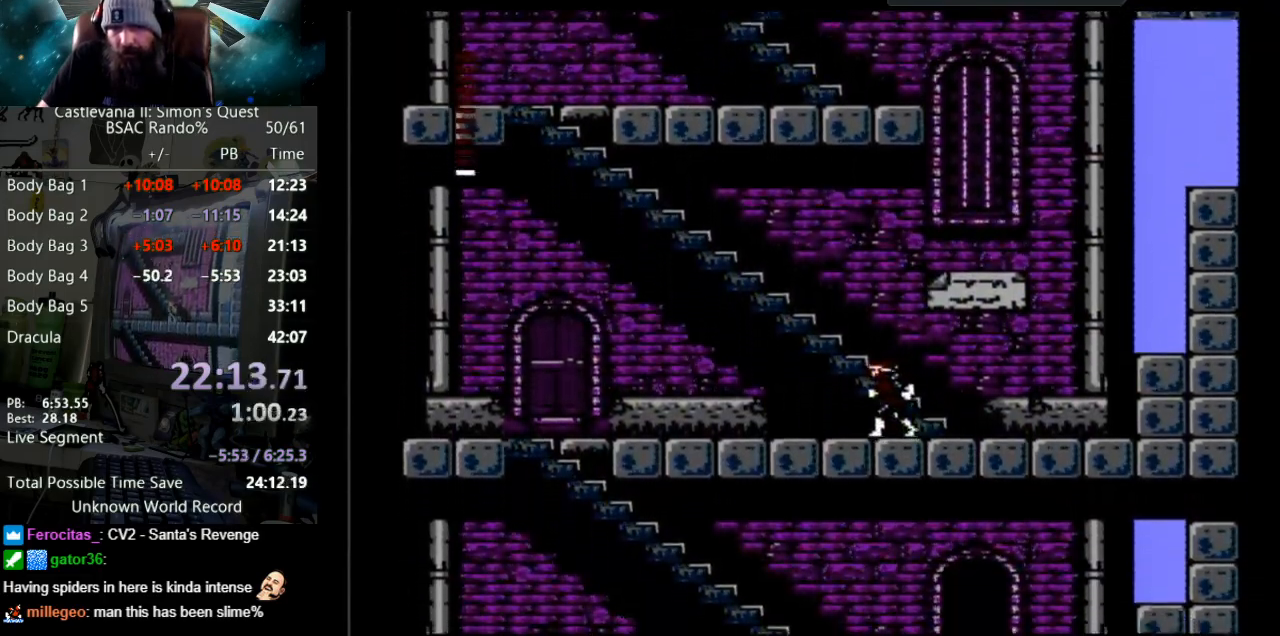
{"buttons": ["DPAD_LEFT"], "events": []}
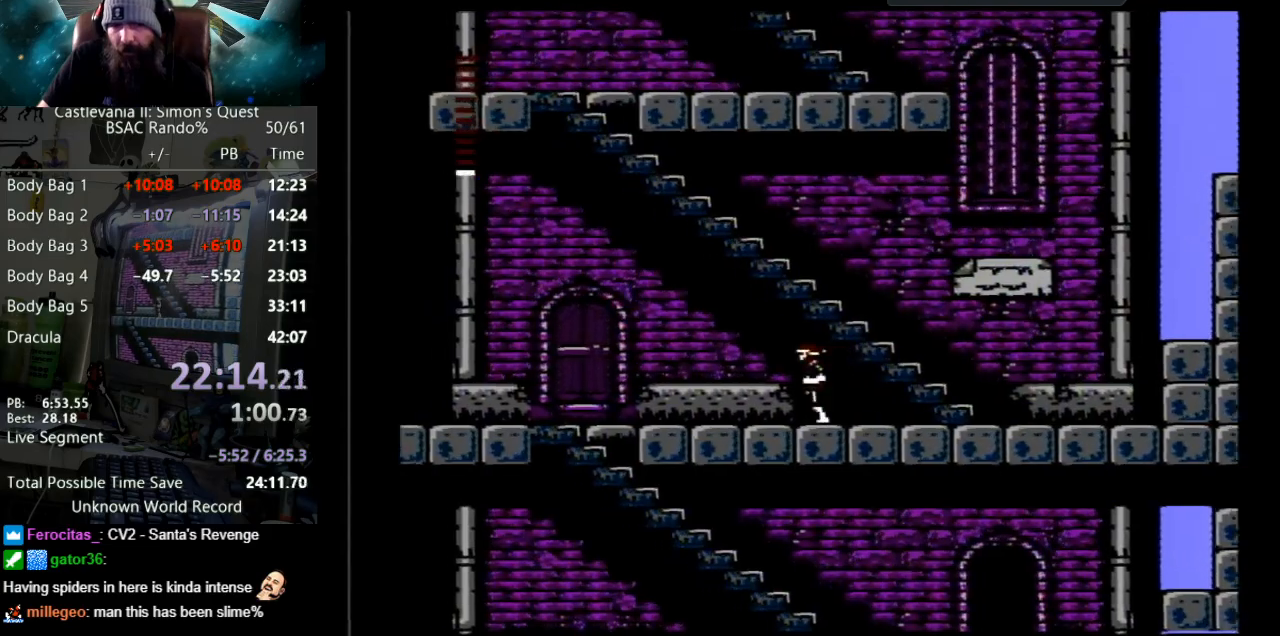
{"buttons": ["DPAD_LEFT"], "events": []}
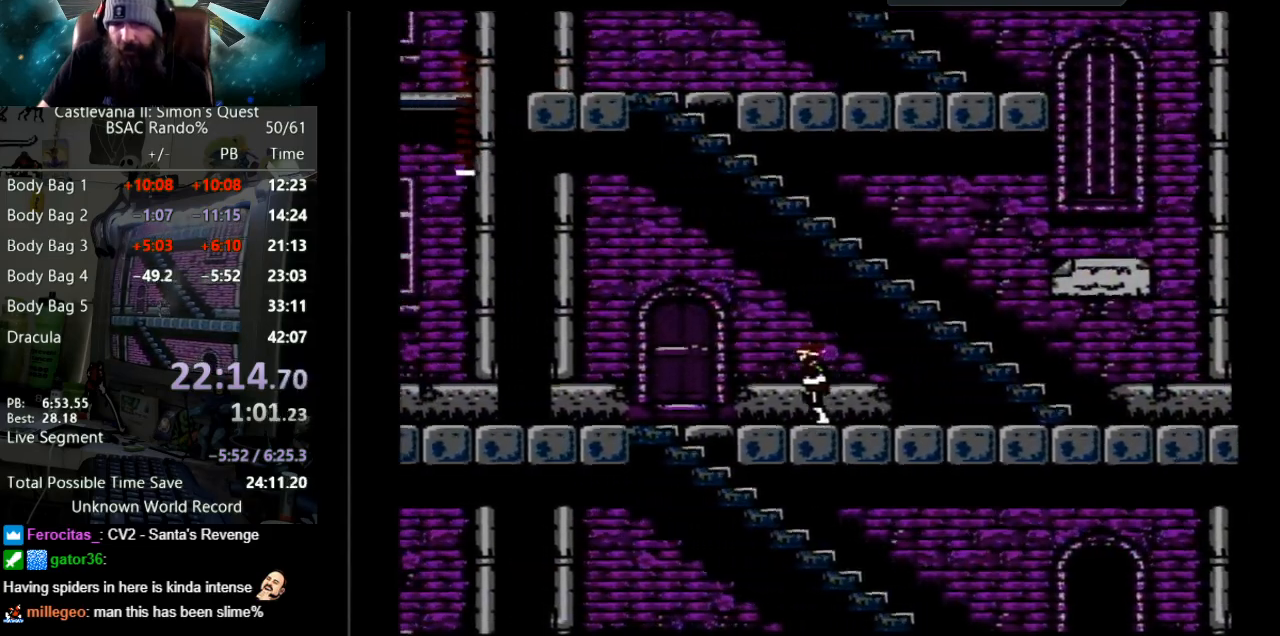
{"buttons": ["DPAD_LEFT"], "events": []}
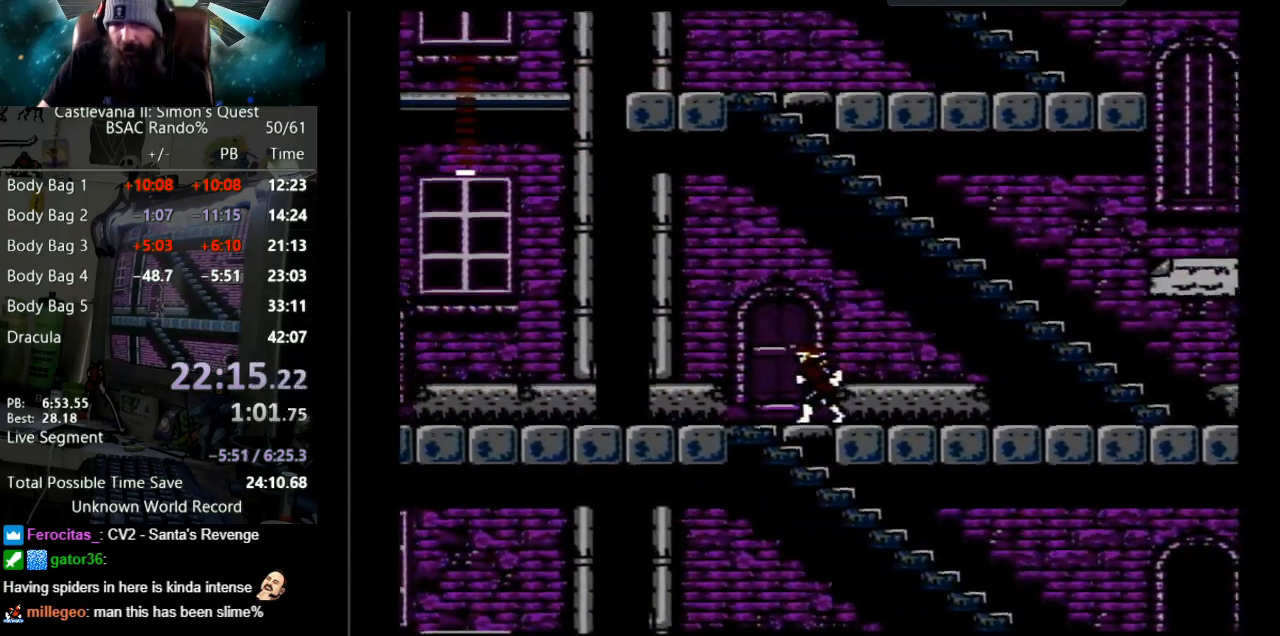
{"buttons": ["DPAD_DOWN"], "events": [[367, "DPAD_DOWN", "down"], [367, "DPAD_LEFT", "up"]]}
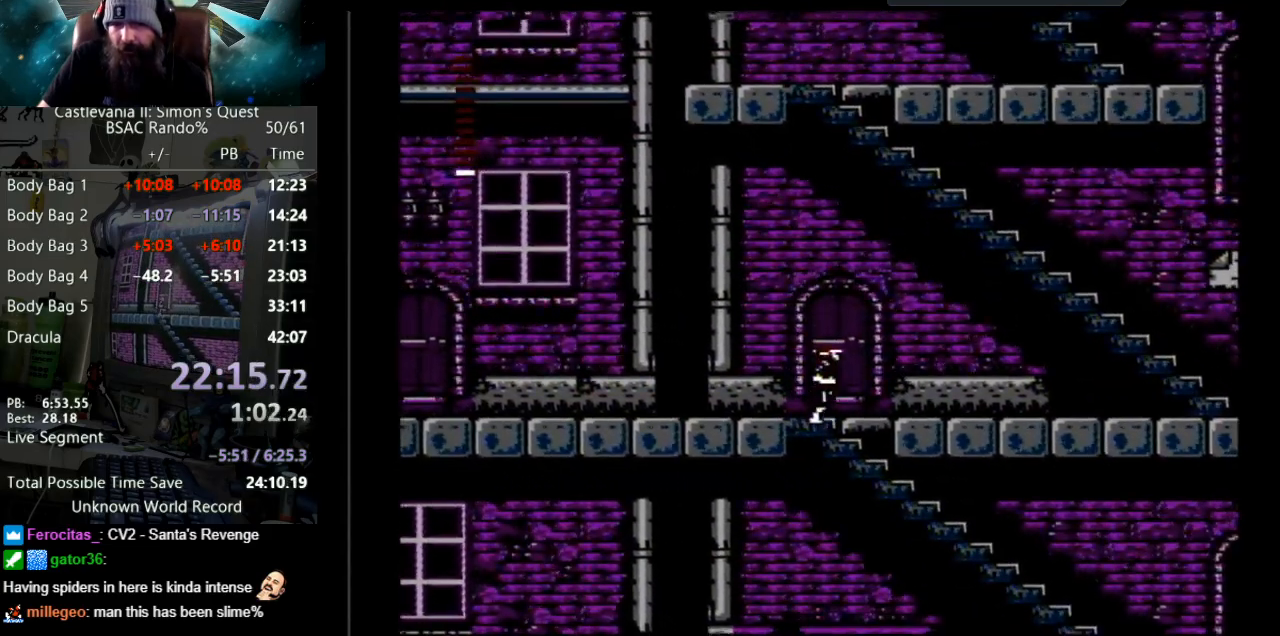
{"buttons": ["DPAD_DOWN"], "events": []}
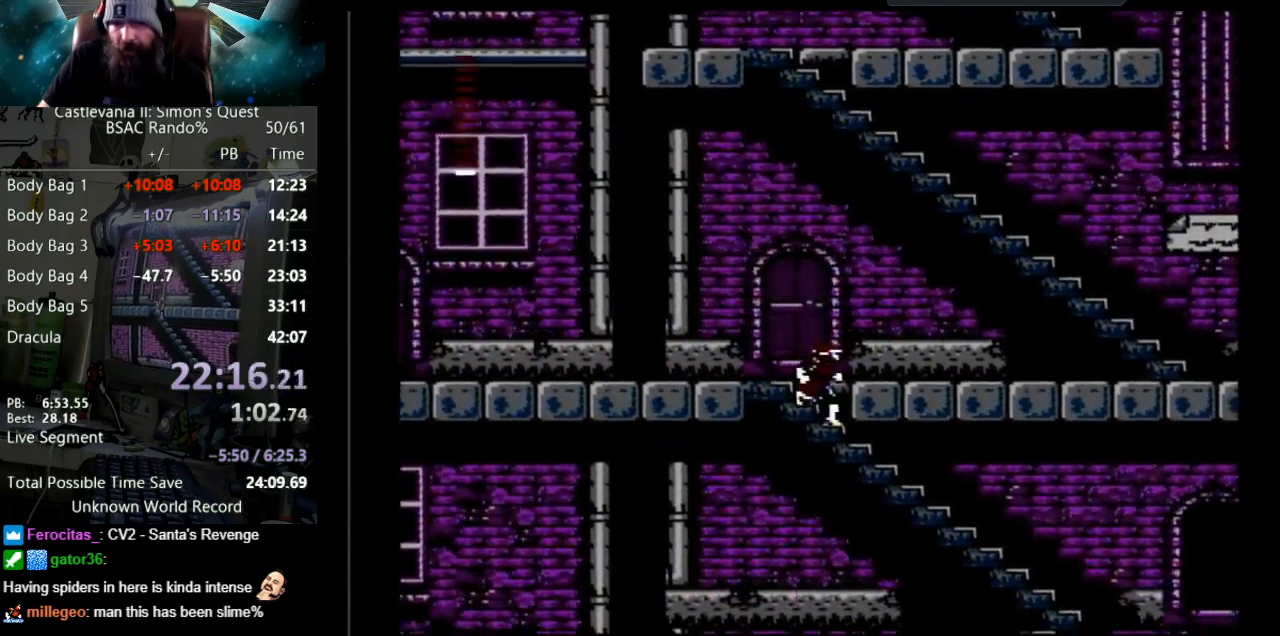
{"buttons": ["DPAD_DOWN"], "events": []}
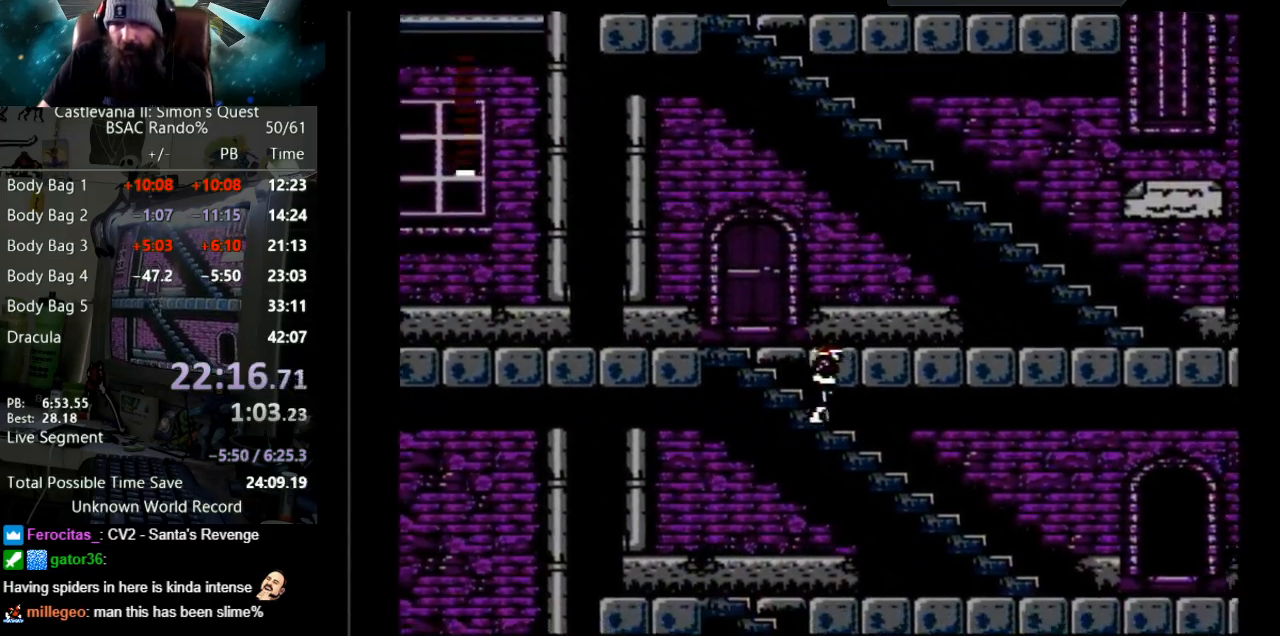
{"buttons": ["DPAD_DOWN"], "events": []}
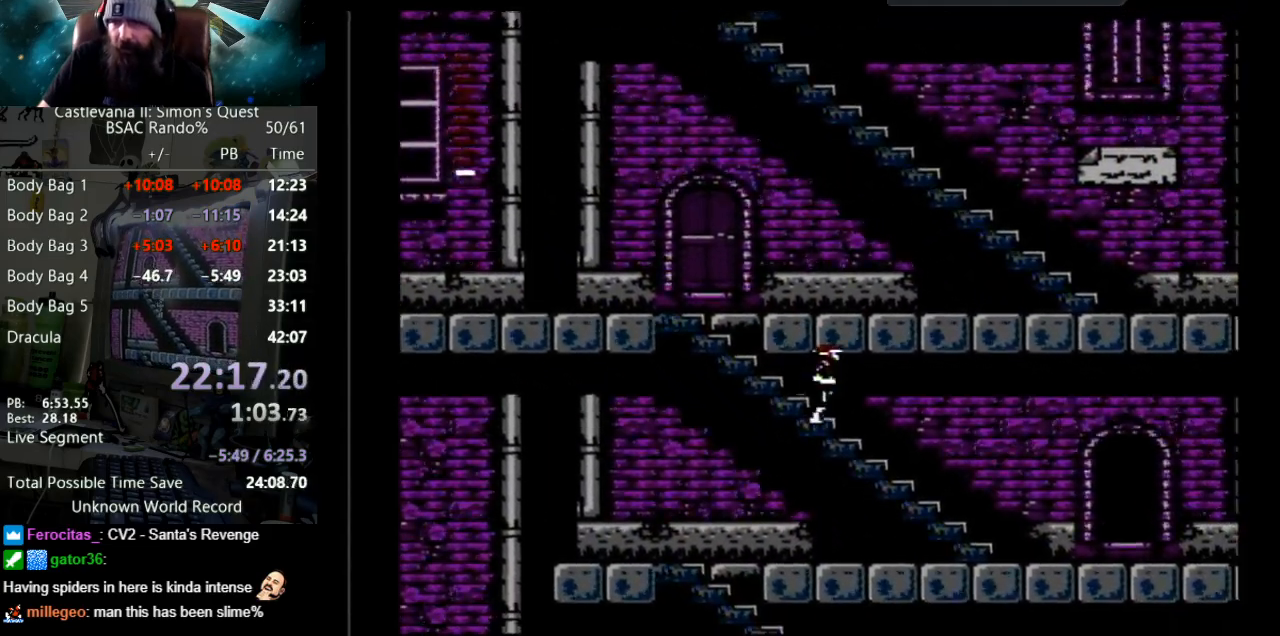
{"buttons": ["DPAD_DOWN"], "events": []}
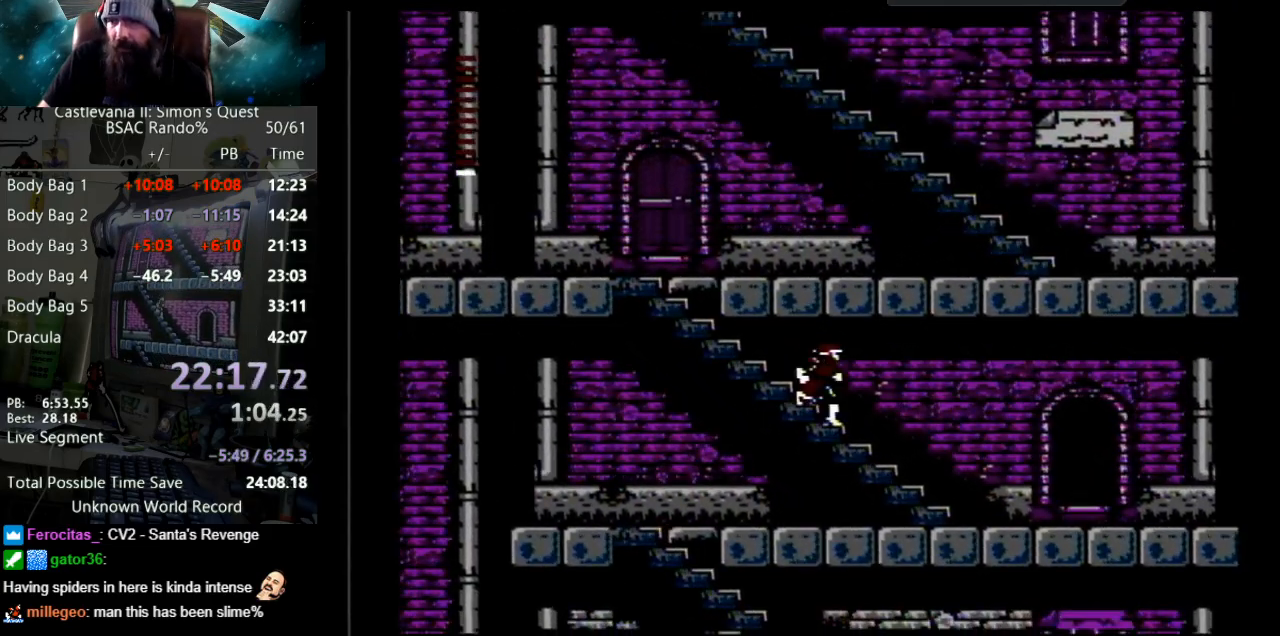
{"buttons": ["DPAD_DOWN"], "events": []}
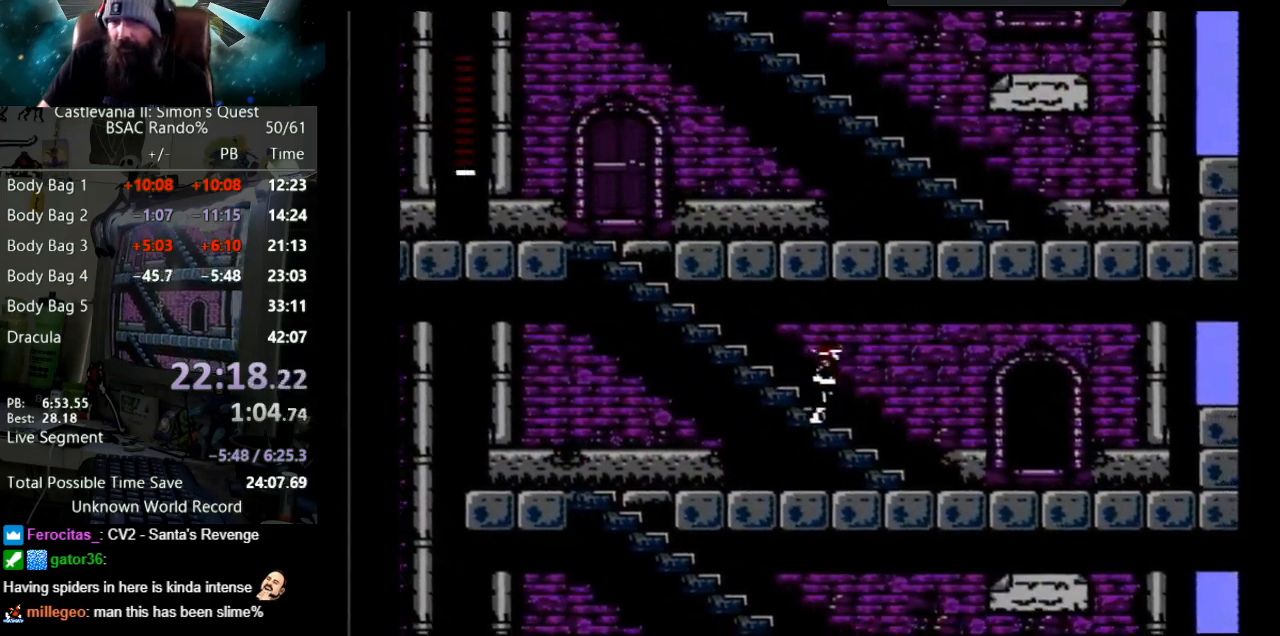
{"buttons": ["DPAD_DOWN"], "events": []}
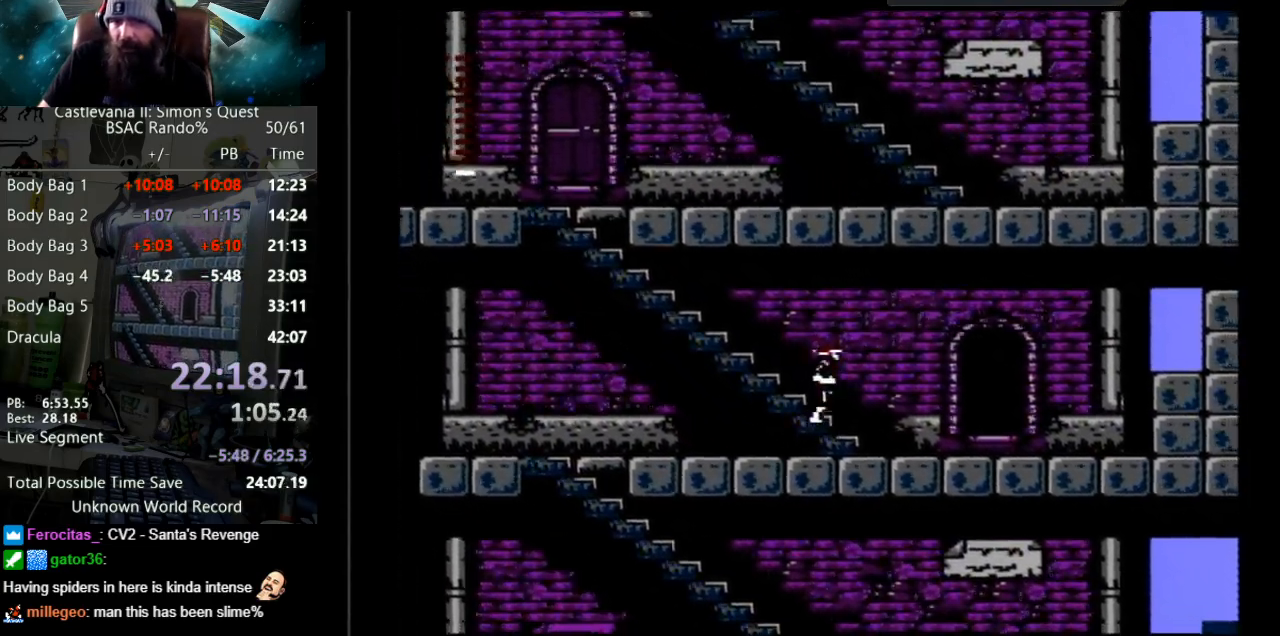
{"buttons": ["DPAD_LEFT"], "events": [[183, "DPAD_DOWN", "up"], [183, "DPAD_LEFT", "down"]]}
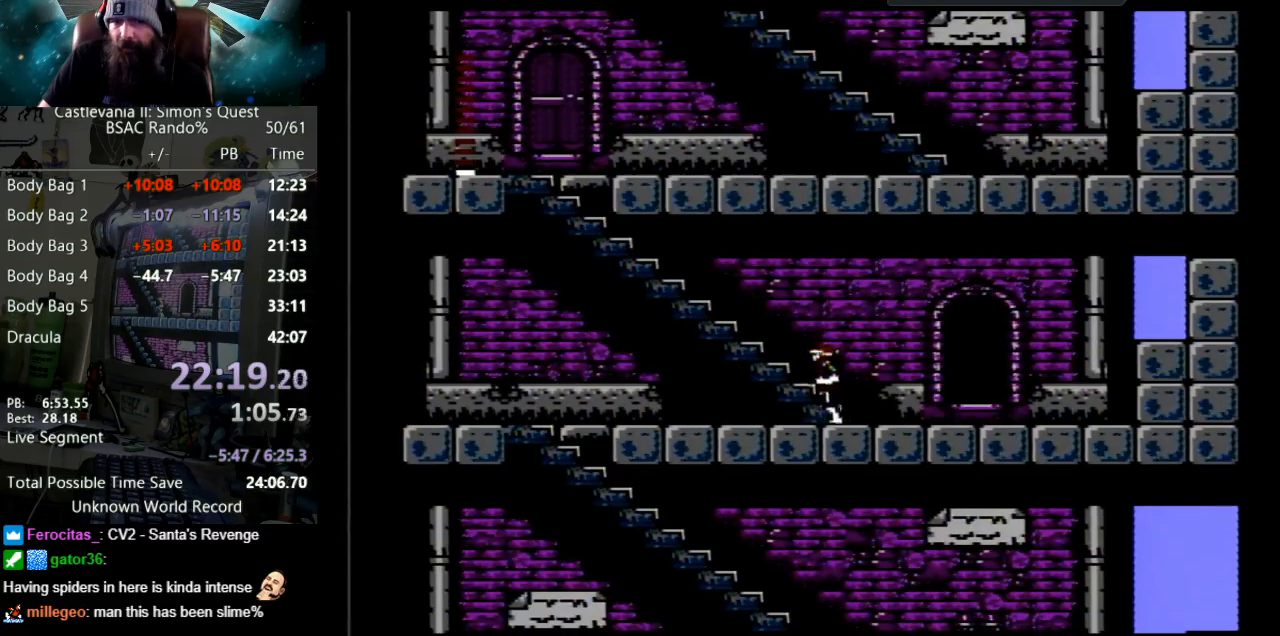
{"buttons": ["DPAD_LEFT"], "events": []}
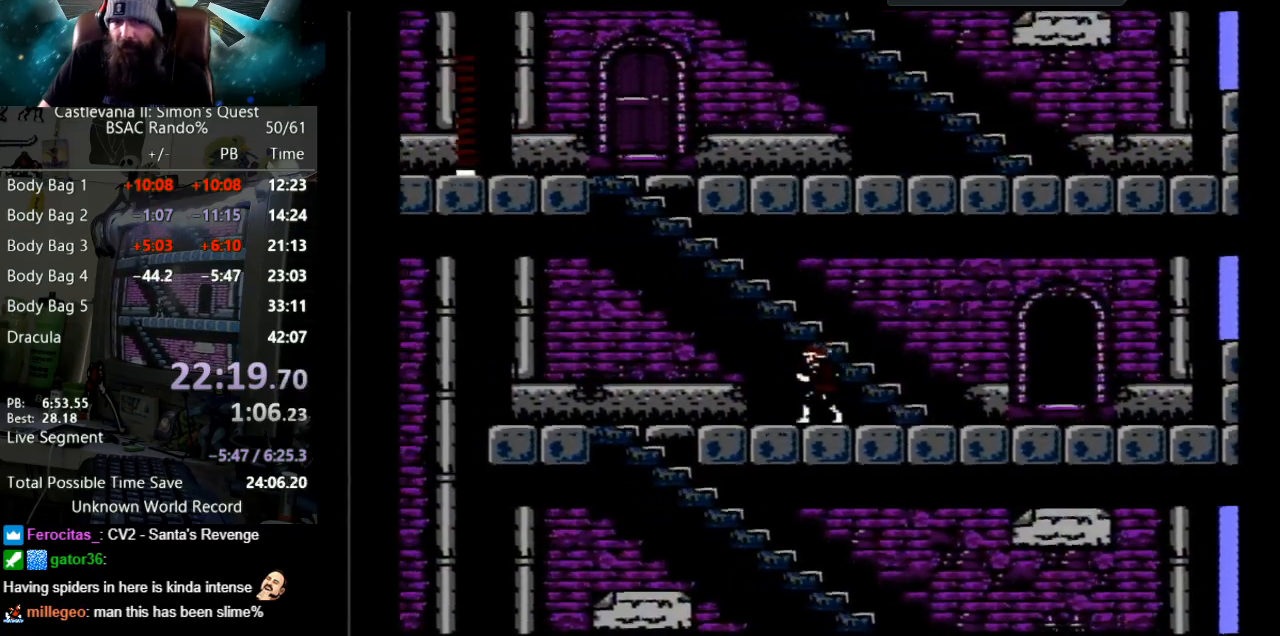
{"buttons": ["DPAD_LEFT"], "events": []}
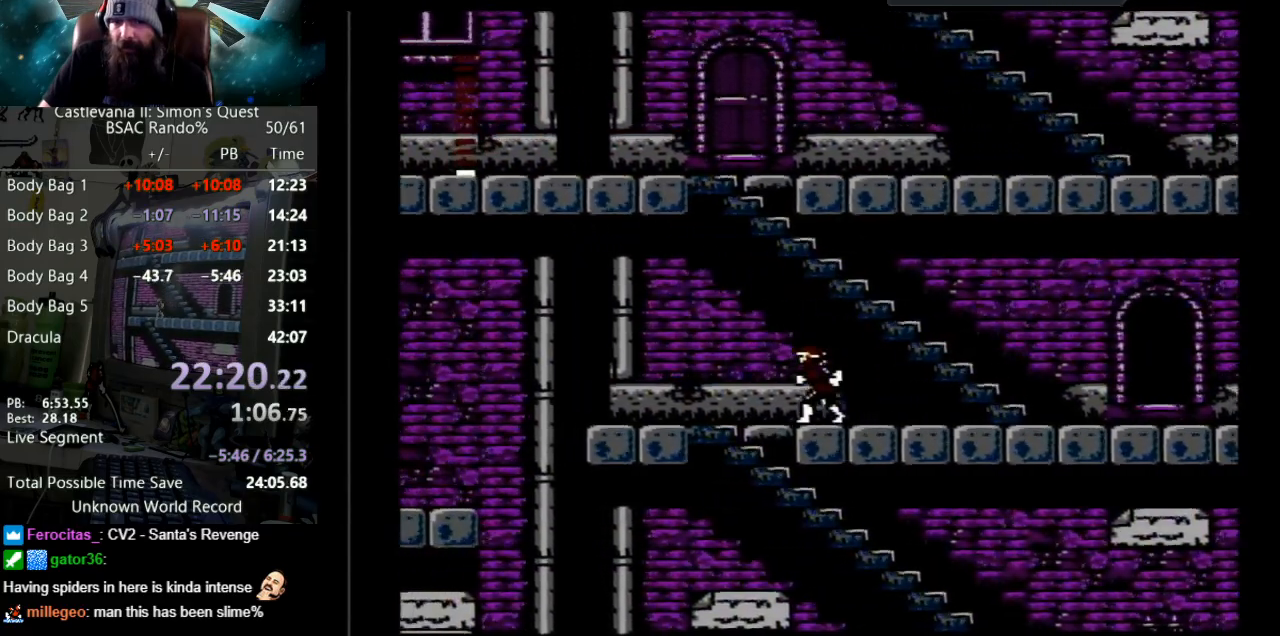
{"buttons": ["DPAD_LEFT"], "events": []}
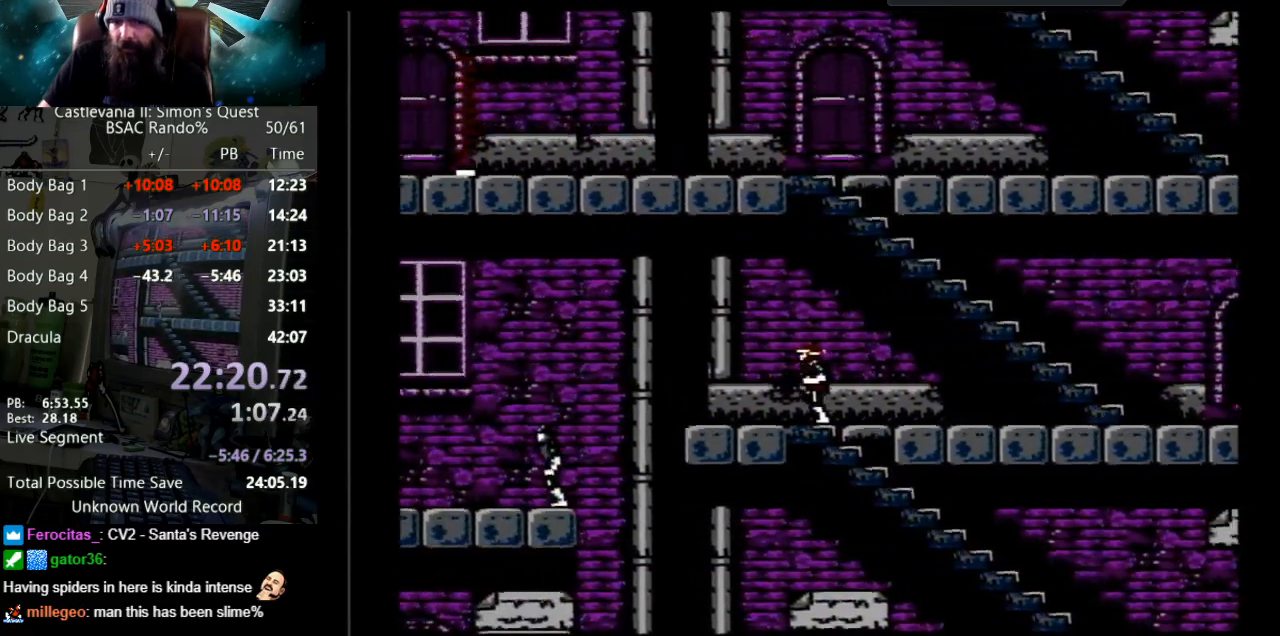
{"buttons": ["DPAD_LEFT"], "events": []}
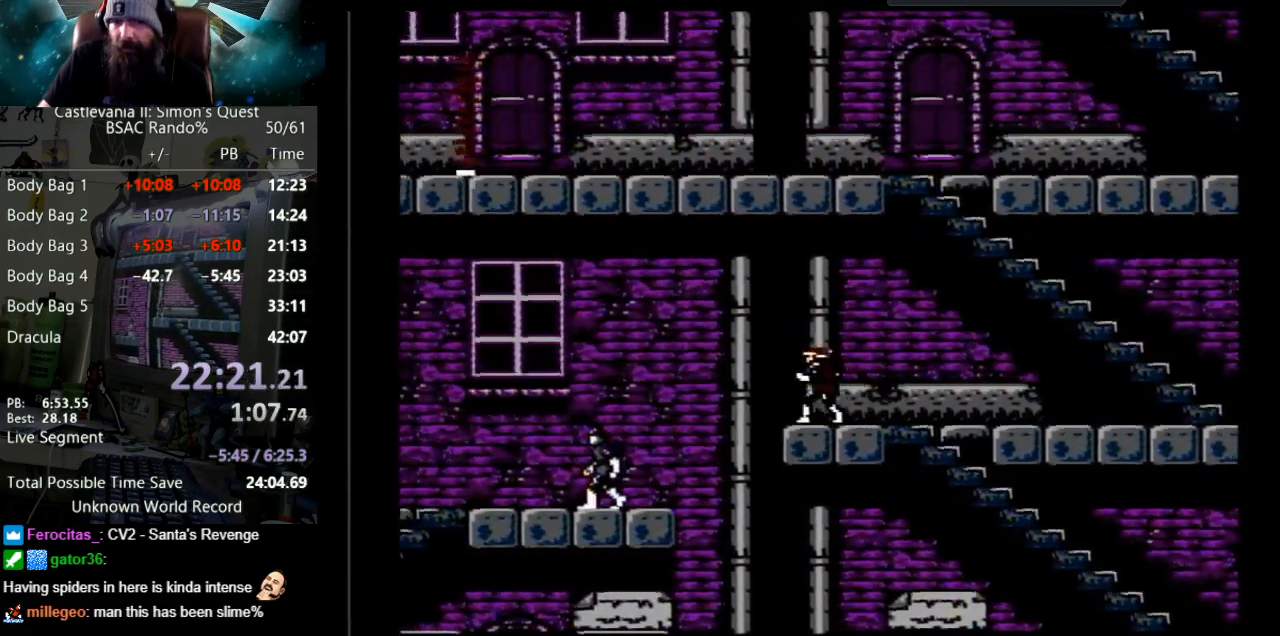
{"buttons": ["A", "DPAD_LEFT"], "events": [[250, "A", "down"]]}
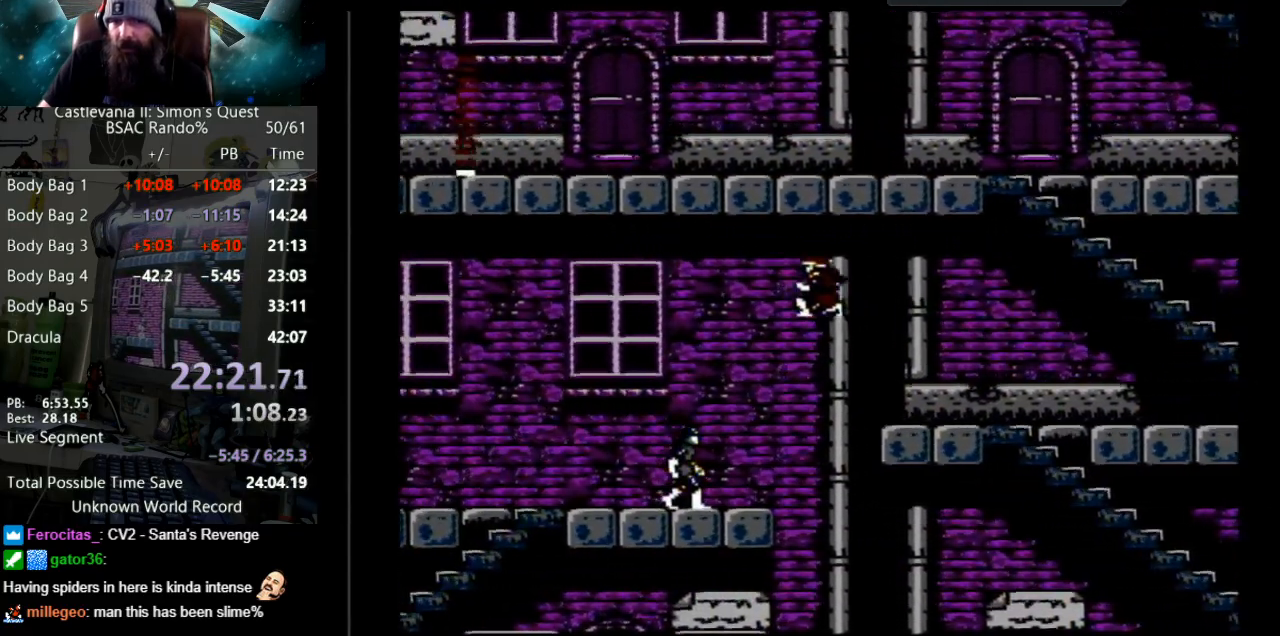
{"buttons": ["DPAD_LEFT"], "events": [[117, "A", "up"]]}
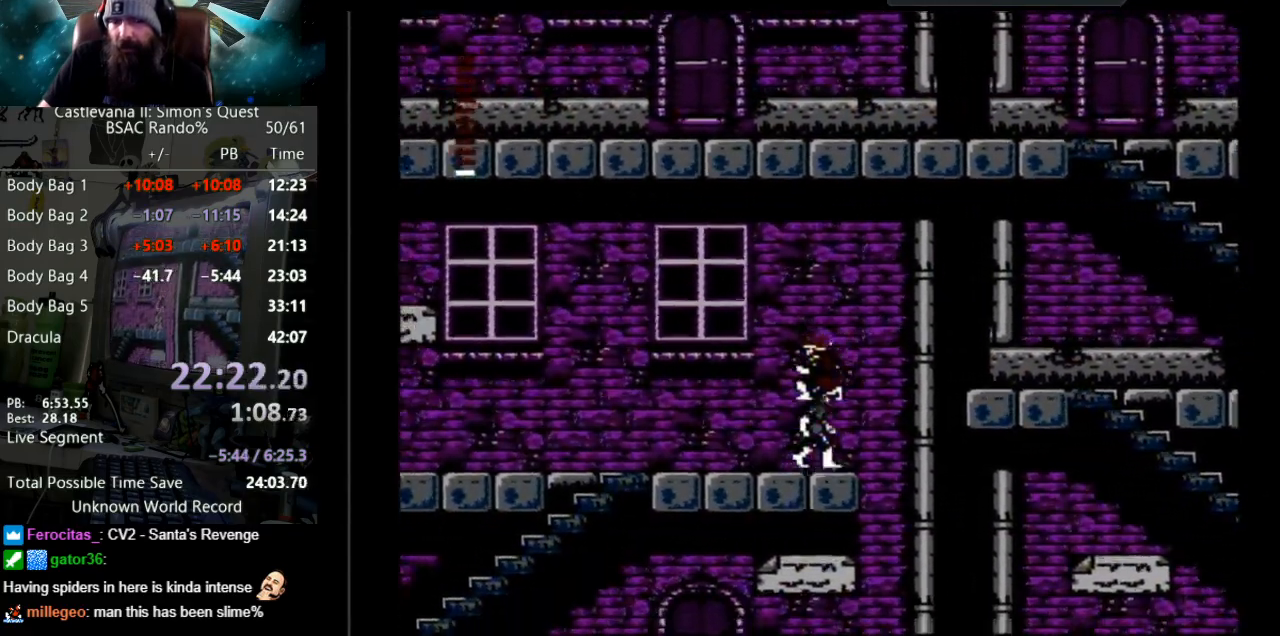
{"buttons": ["DPAD_LEFT"], "events": []}
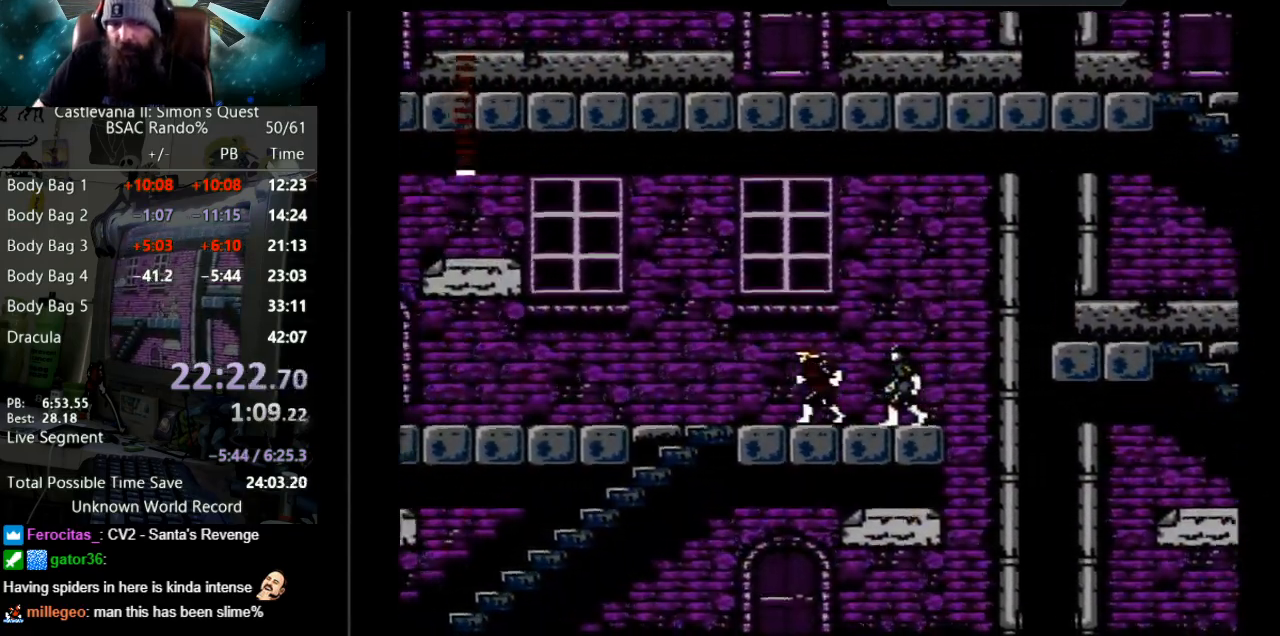
{"buttons": ["DPAD_LEFT"], "events": []}
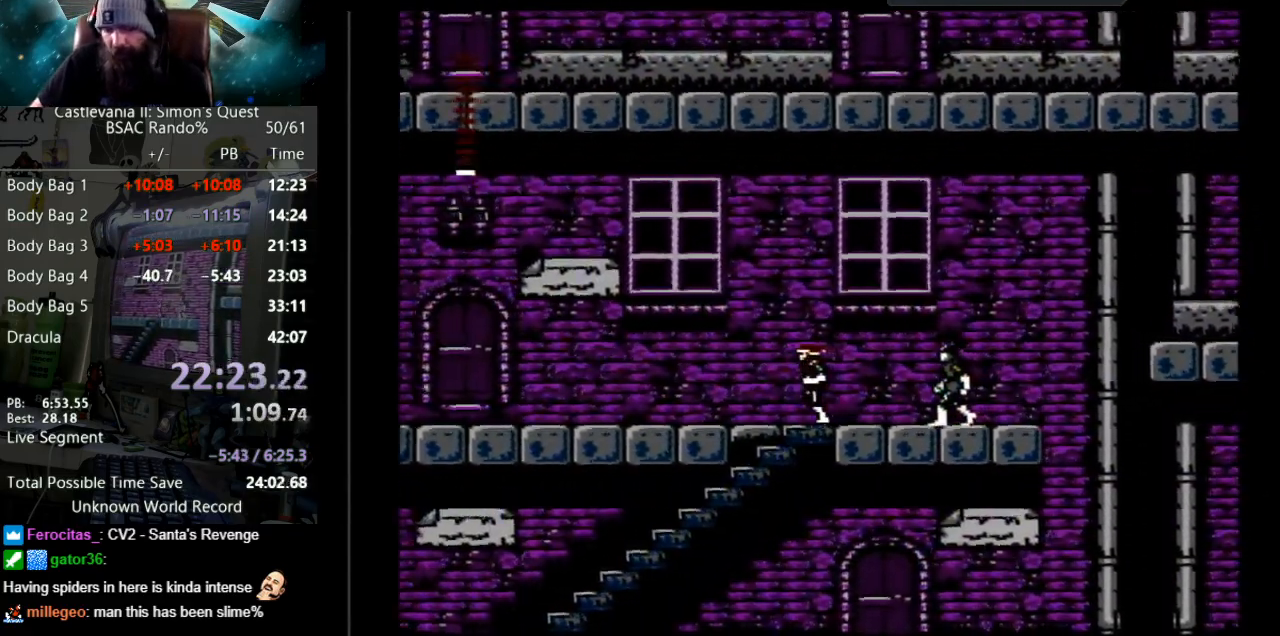
{"buttons": ["DPAD_LEFT"], "events": []}
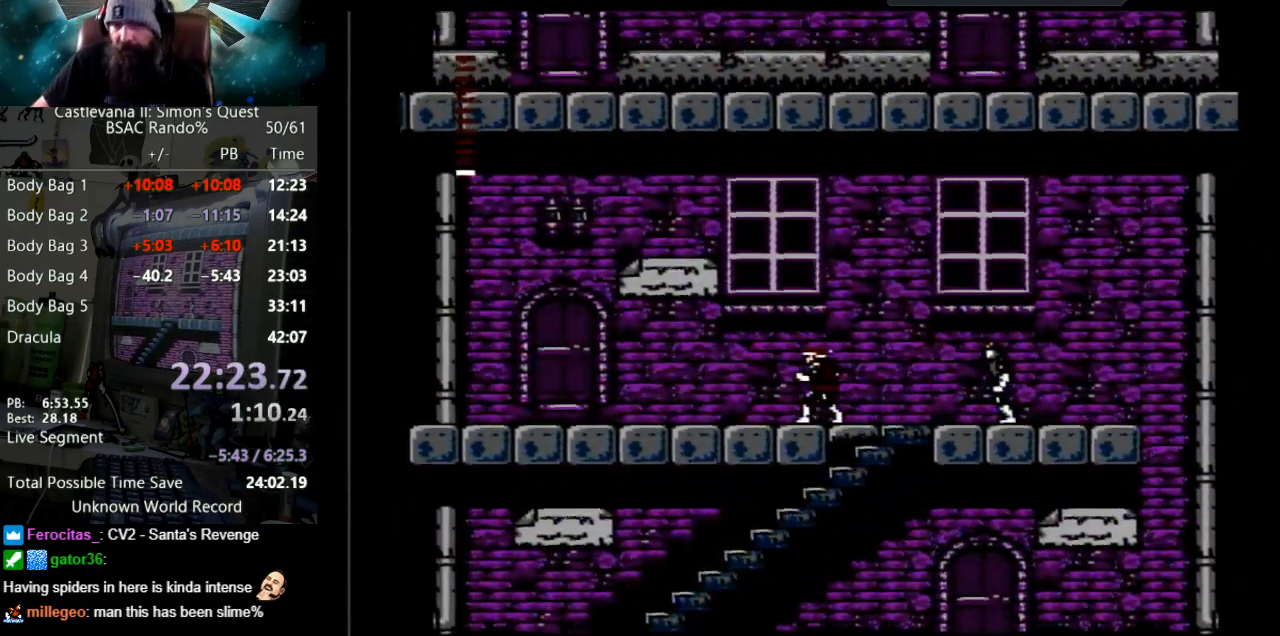
{"buttons": ["DPAD_LEFT"], "events": []}
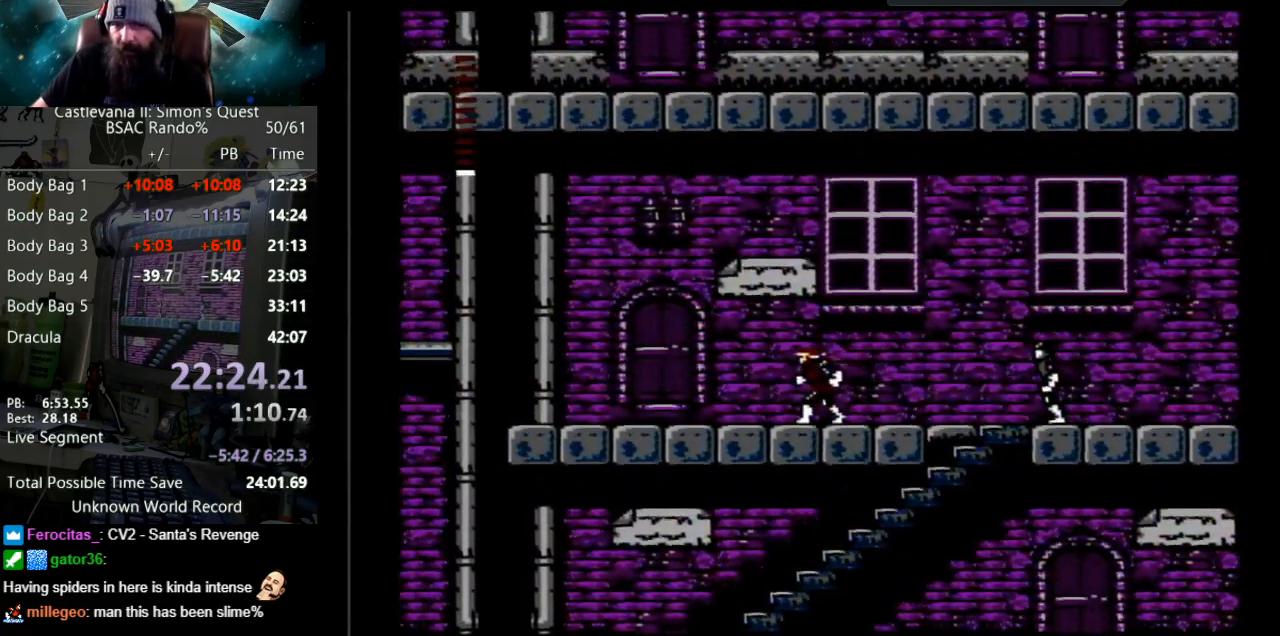
{"buttons": ["DPAD_LEFT"], "events": []}
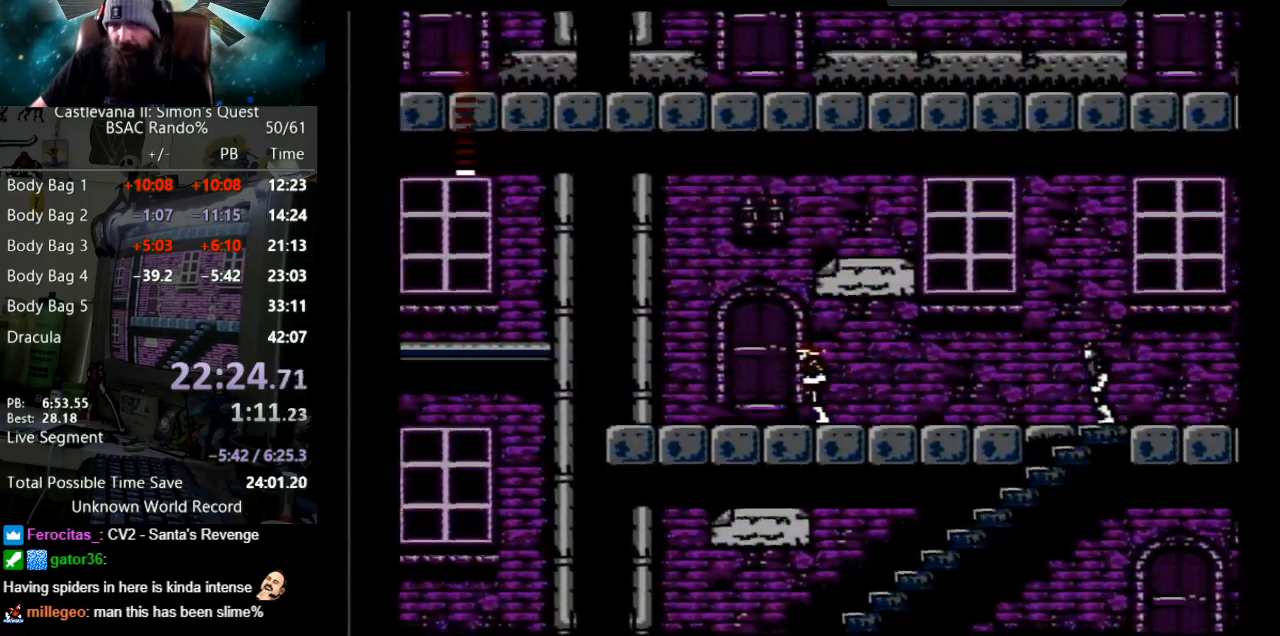
{"buttons": ["DPAD_LEFT"], "events": []}
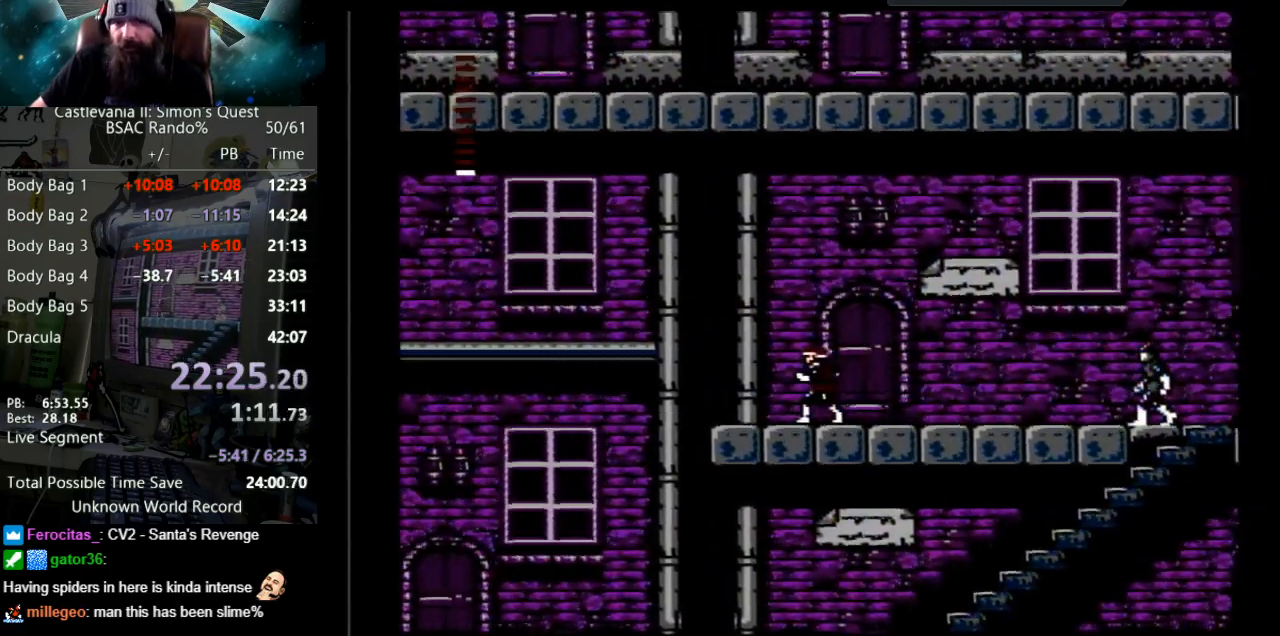
{"buttons": ["A", "DPAD_LEFT"], "events": [[433, "A", "down"]]}
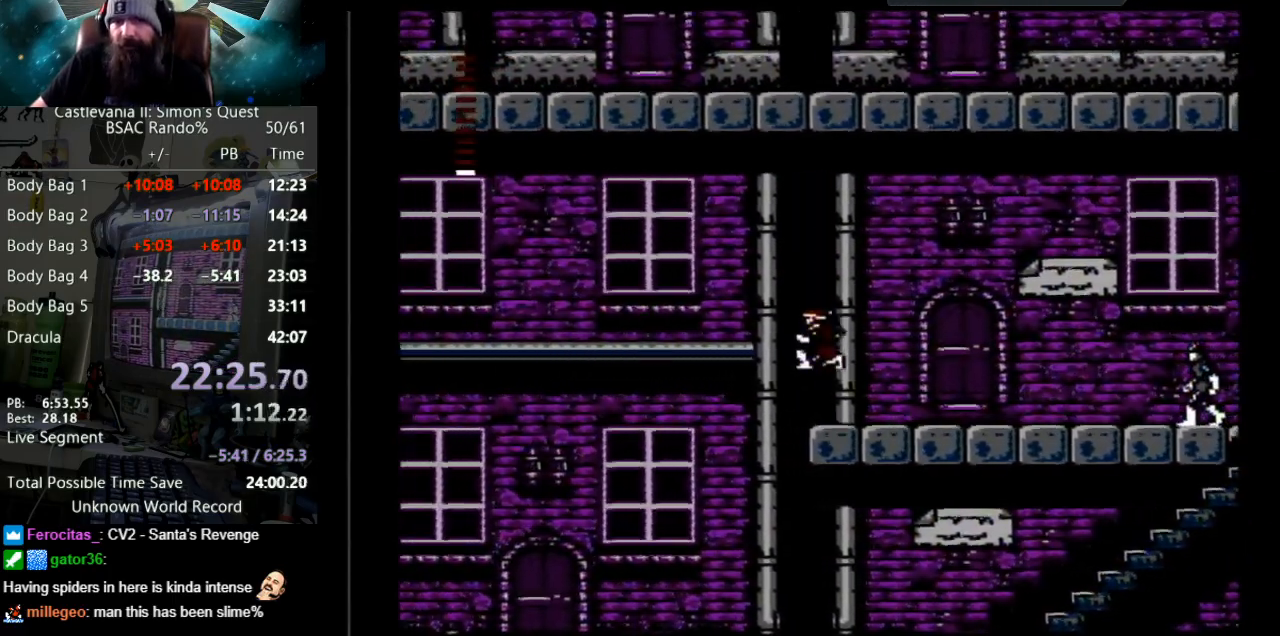
{"buttons": ["DPAD_LEFT"], "events": [[17, "A", "up"]]}